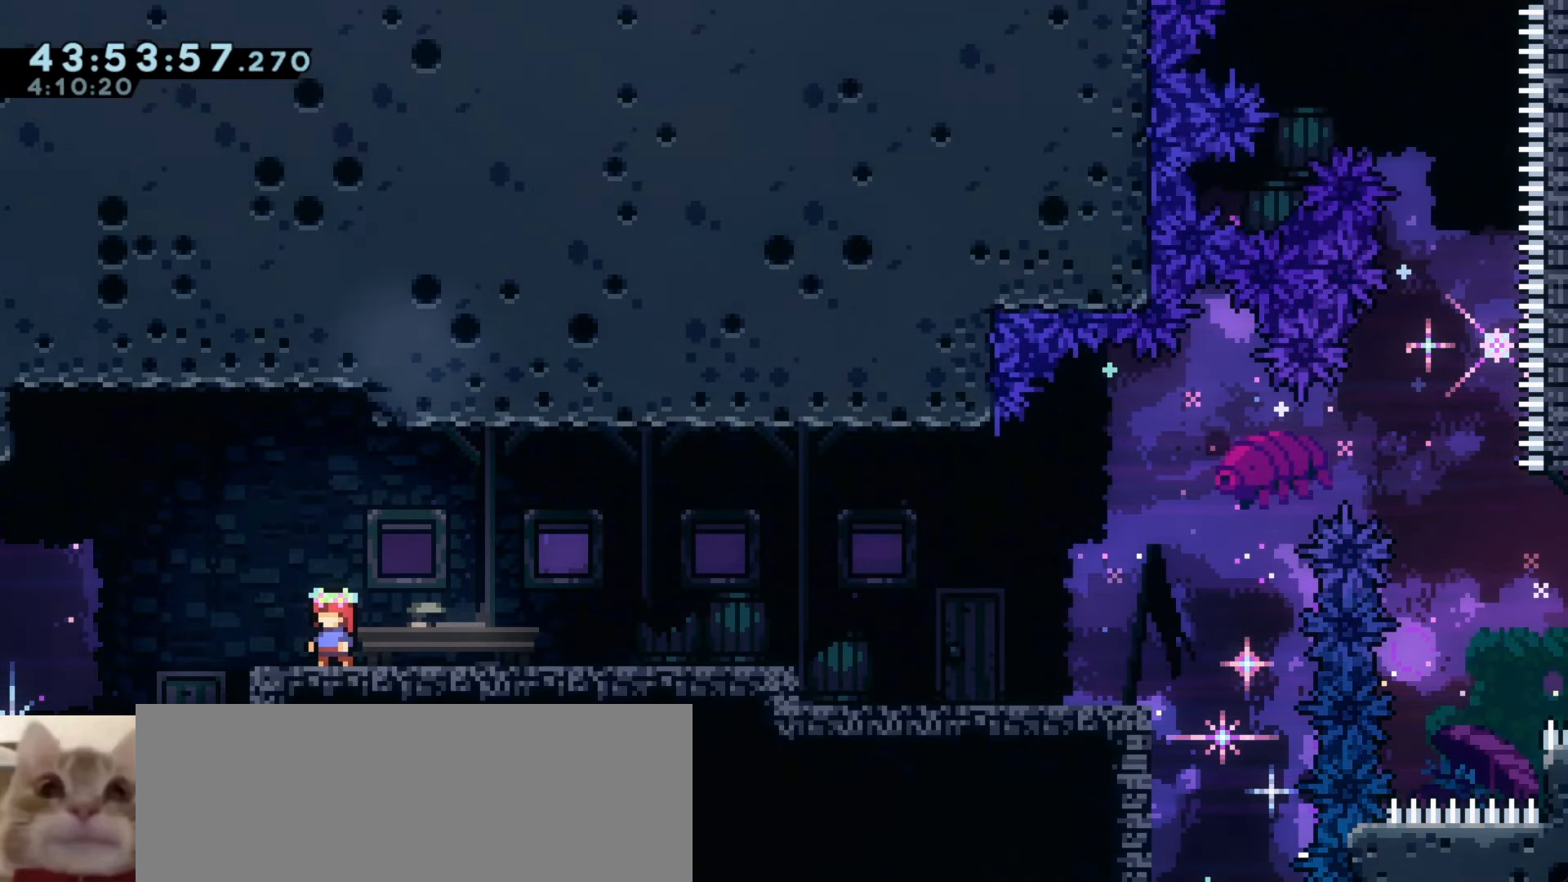
Gameplay with keyboard; each line is a JSON object with the keys held at the frame after it. "events" lists presses ("down") and releases ("up") of "a", "d", "dash", "demo", "grab", "j1", "j2", "s" and "w" between this image and that frame as [ms after this image, input, new state], when the widget could be followed in between. No other keys are recorded. Mouse input is not recorded. Key names are as the overlay labels them; some are game actions (e.g. jump) rather than physical keys.
{"keys": ["a"], "events": [[383, "a", "down"]]}
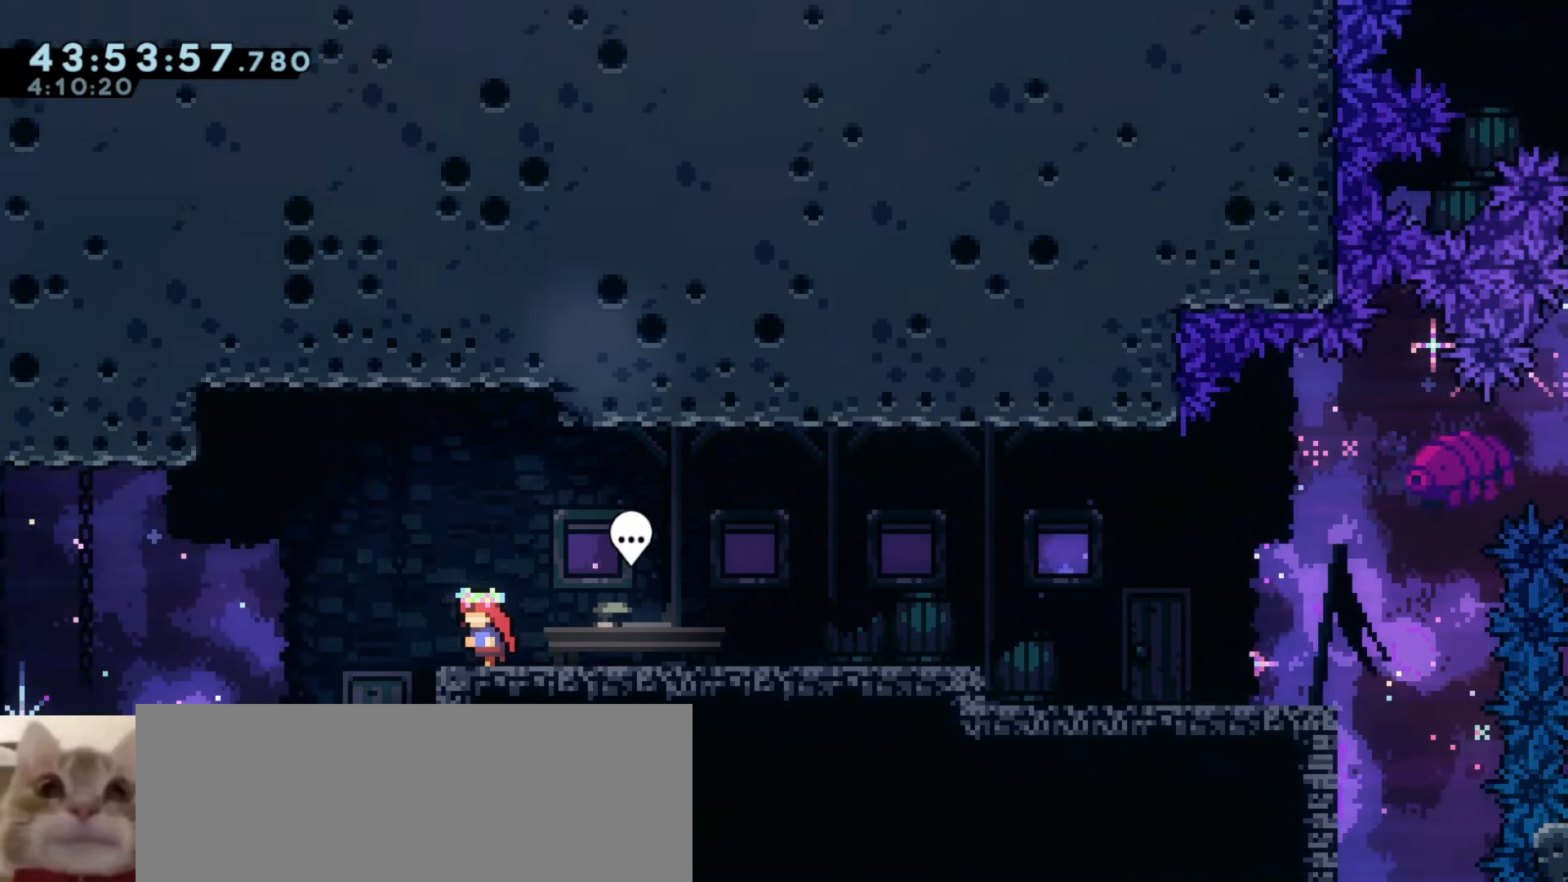
{"keys": ["a"], "events": []}
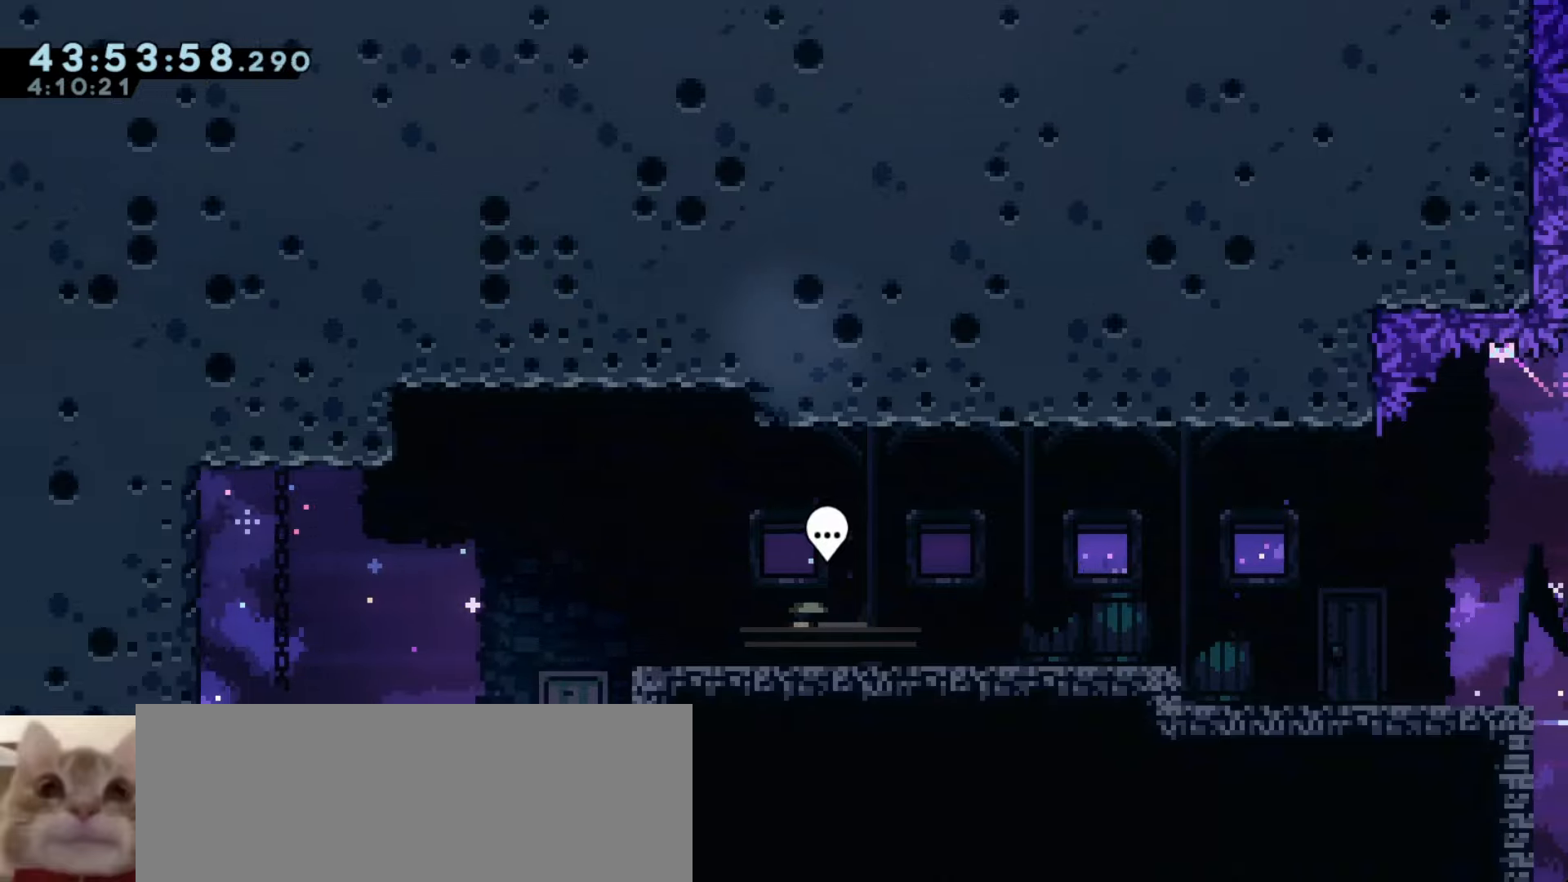
{"keys": ["j1"], "events": [[283, "j1", "down"], [500, "a", "up"]]}
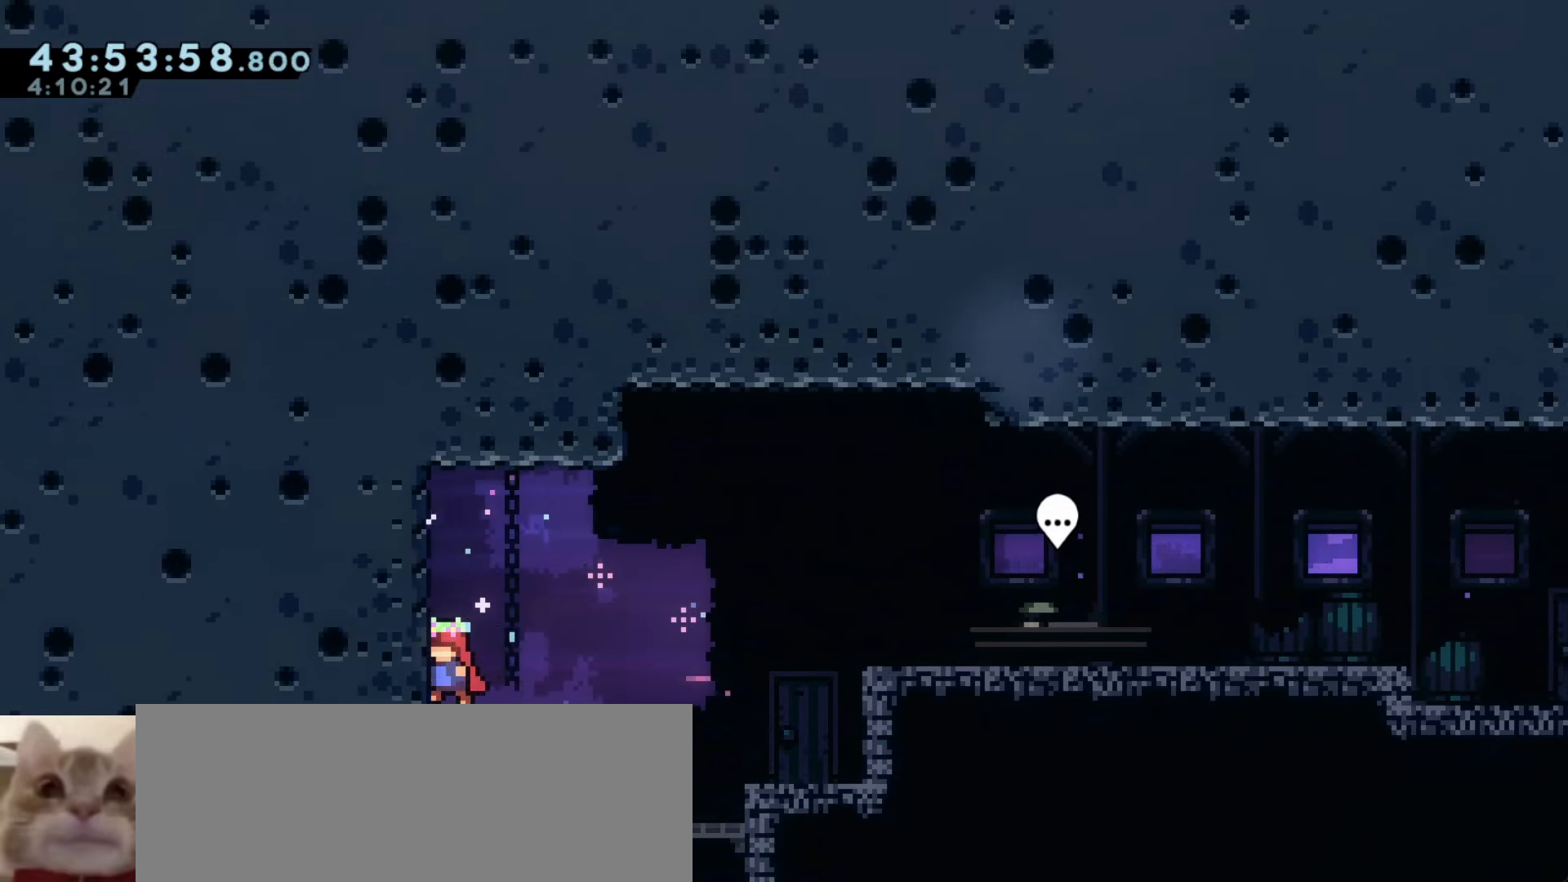
{"keys": [], "events": [[33, "j1", "up"], [50, "dash", "down"], [50, "w", "down"], [216, "w", "up"], [250, "dash", "up"]]}
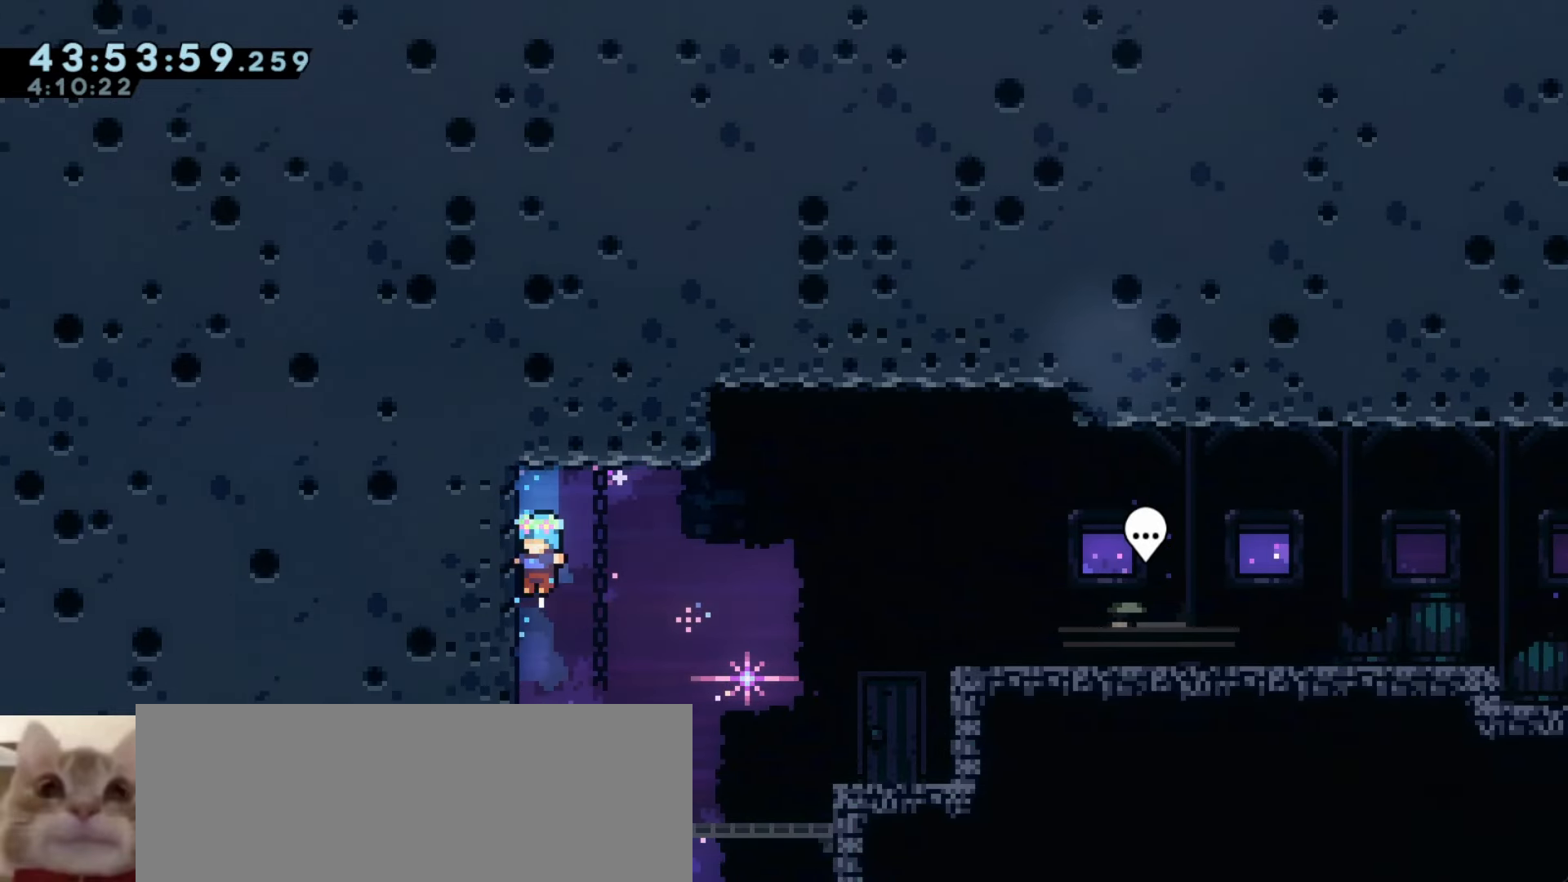
{"keys": ["d", "j1"], "events": [[233, "d", "down"], [400, "j1", "down"]]}
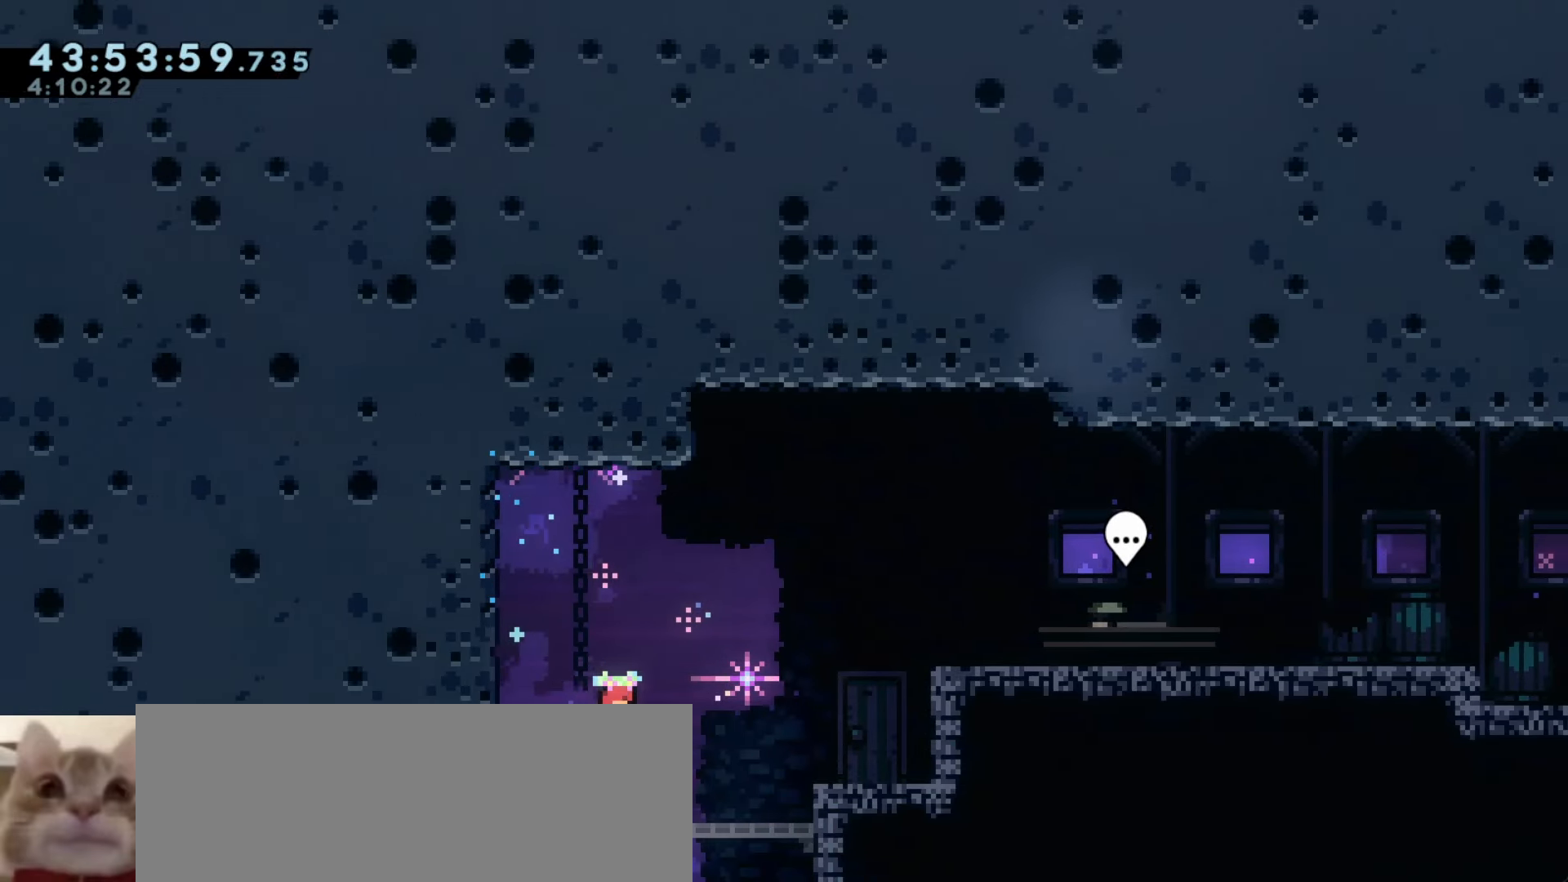
{"keys": ["a"], "events": [[166, "d", "up"], [216, "w", "down"], [233, "dash", "down"], [250, "j1", "up"], [400, "w", "up"], [433, "a", "down"], [450, "dash", "up"]]}
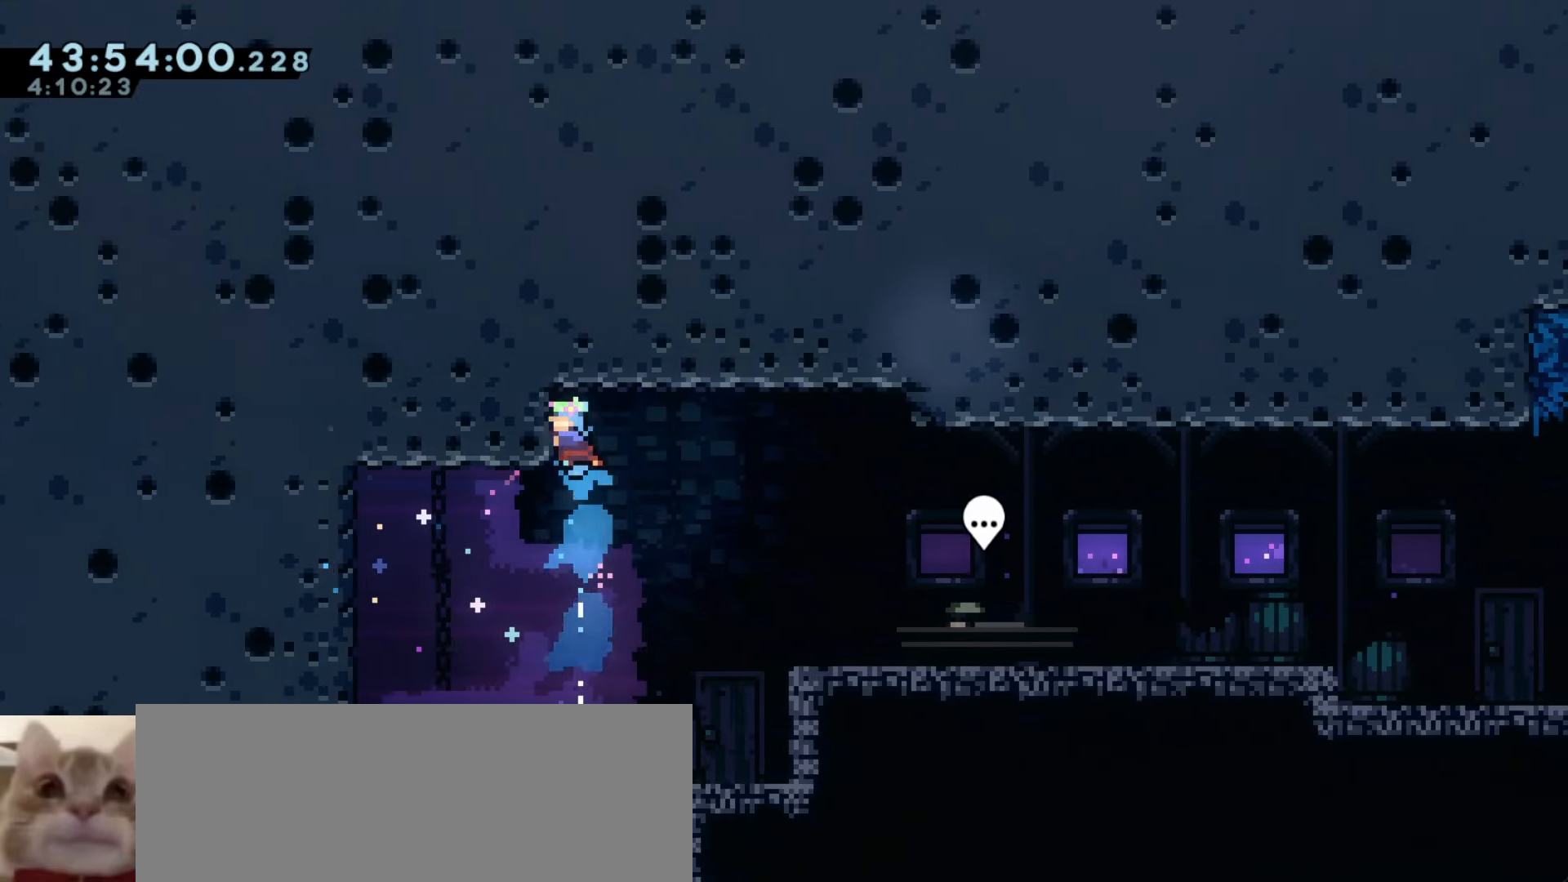
{"keys": ["grab"], "events": [[50, "grab", "down"], [400, "a", "up"]]}
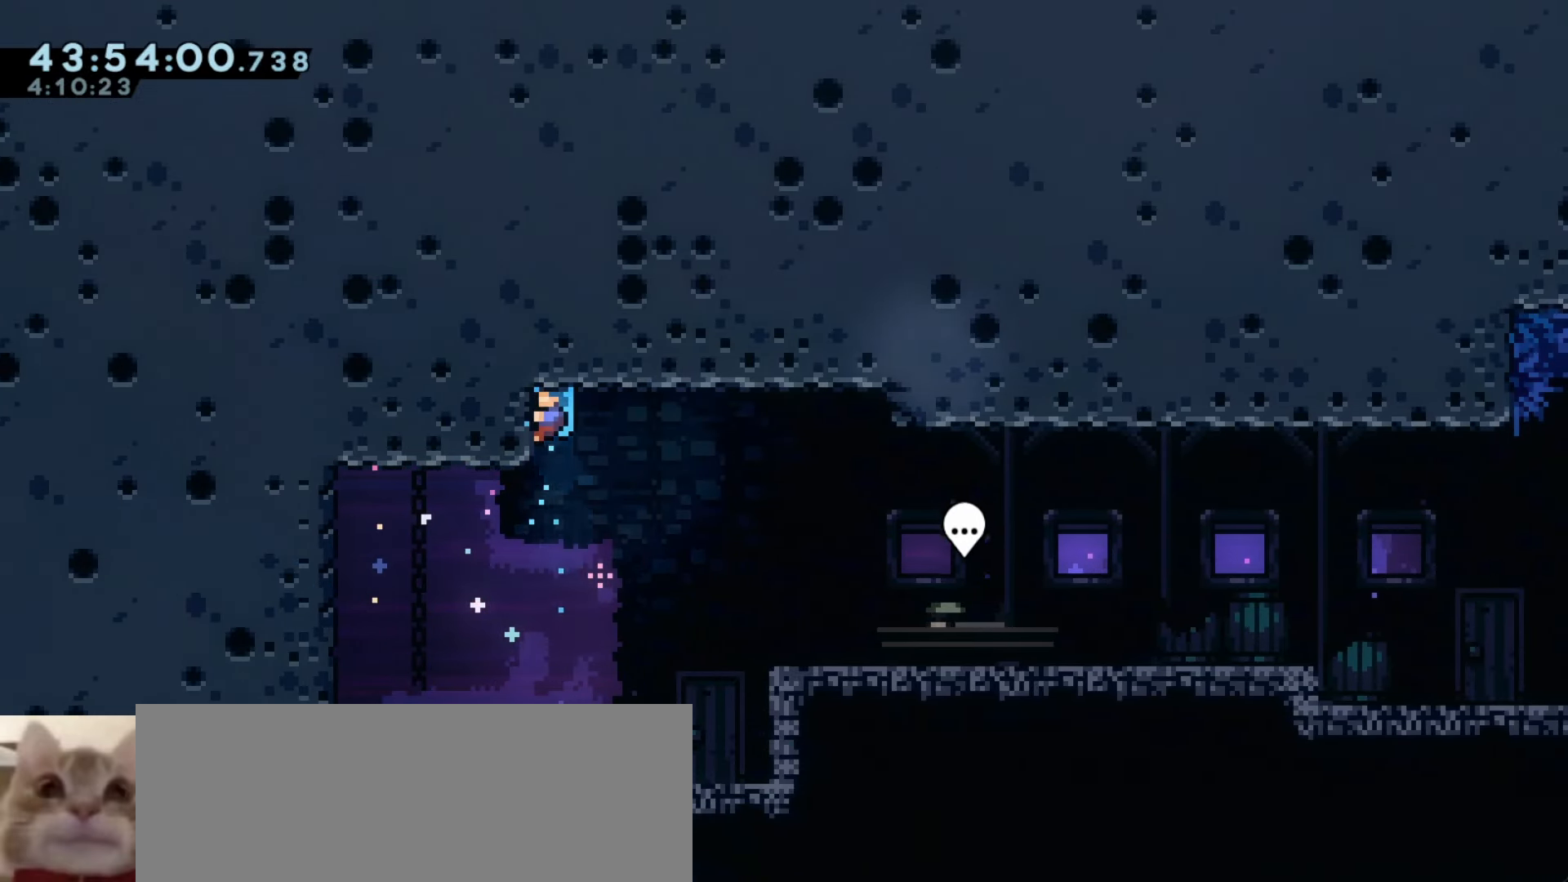
{"keys": [], "events": [[250, "j1", "down"], [483, "j1", "up"], [500, "grab", "up"]]}
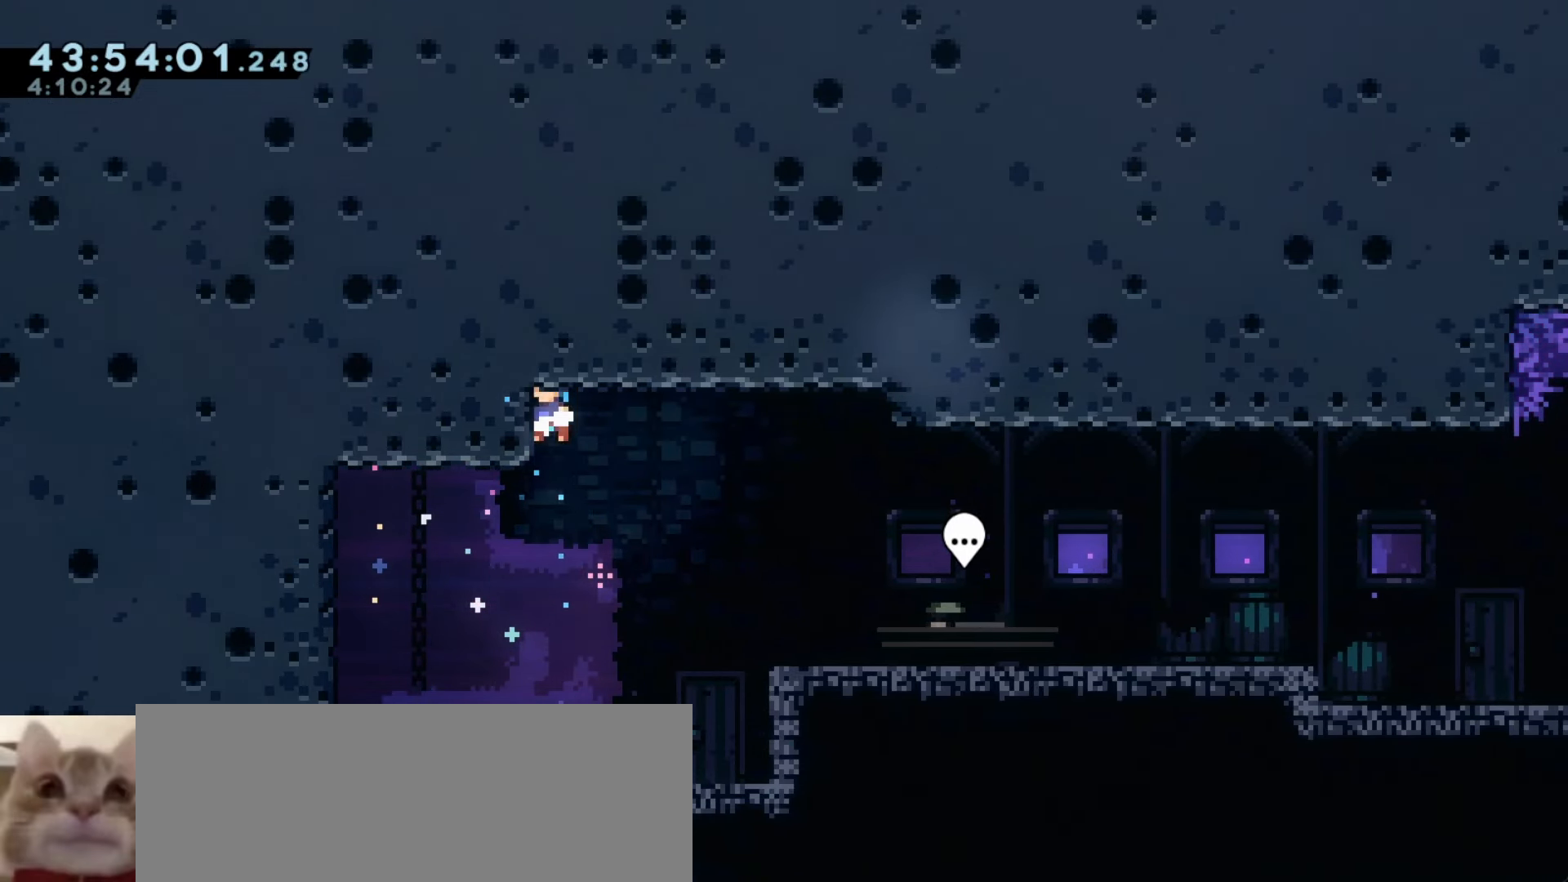
{"keys": ["d"], "events": [[33, "d", "down"], [50, "d", "up"], [316, "d", "down"]]}
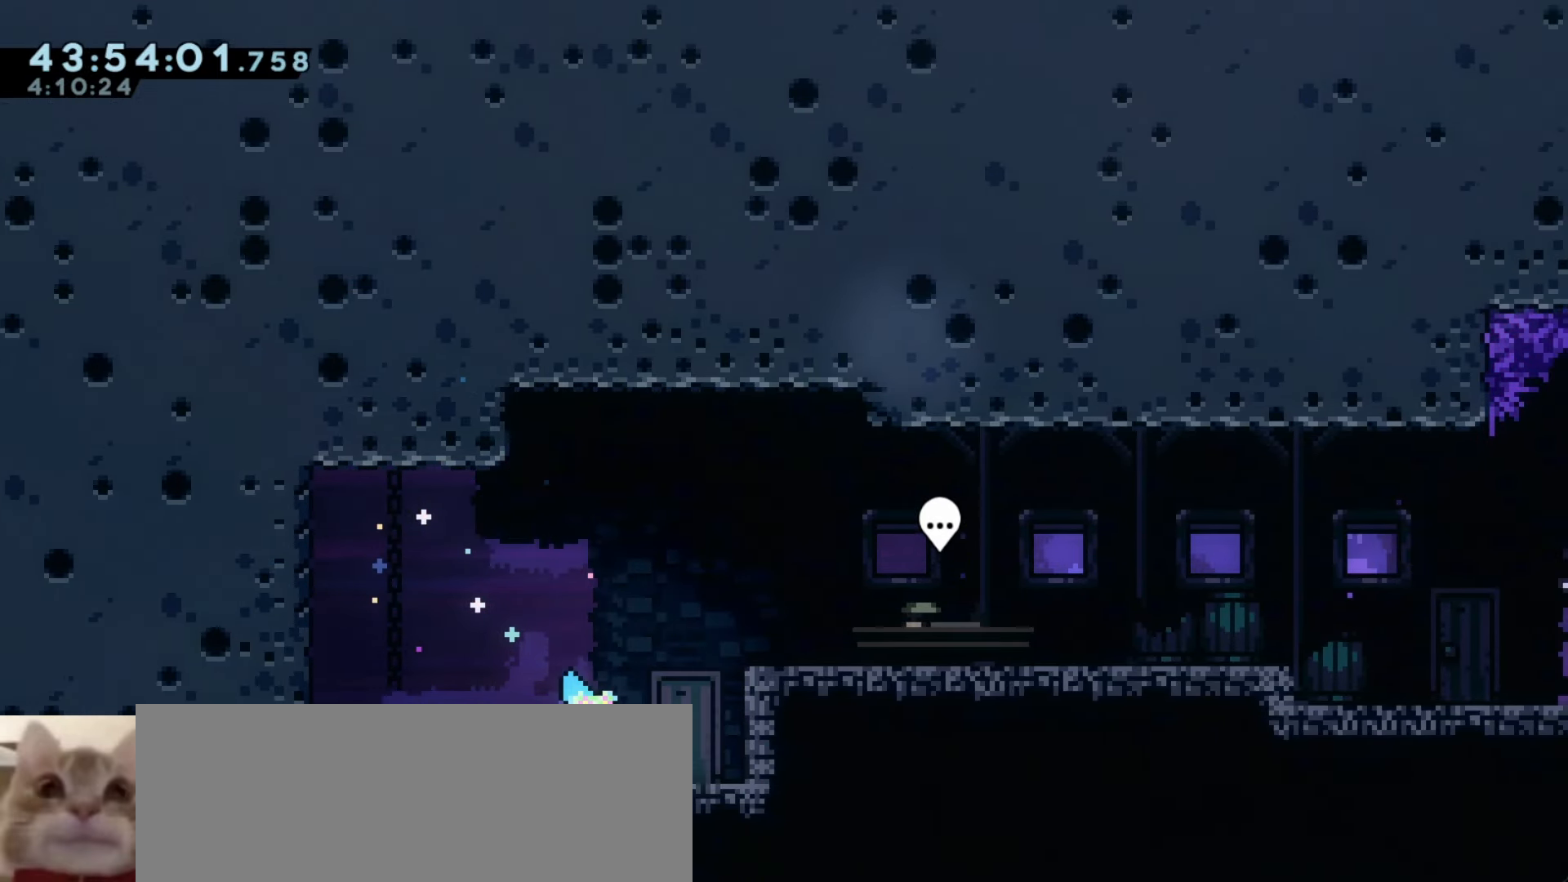
{"keys": ["d"], "events": [[100, "j1", "down"], [433, "j1", "up"]]}
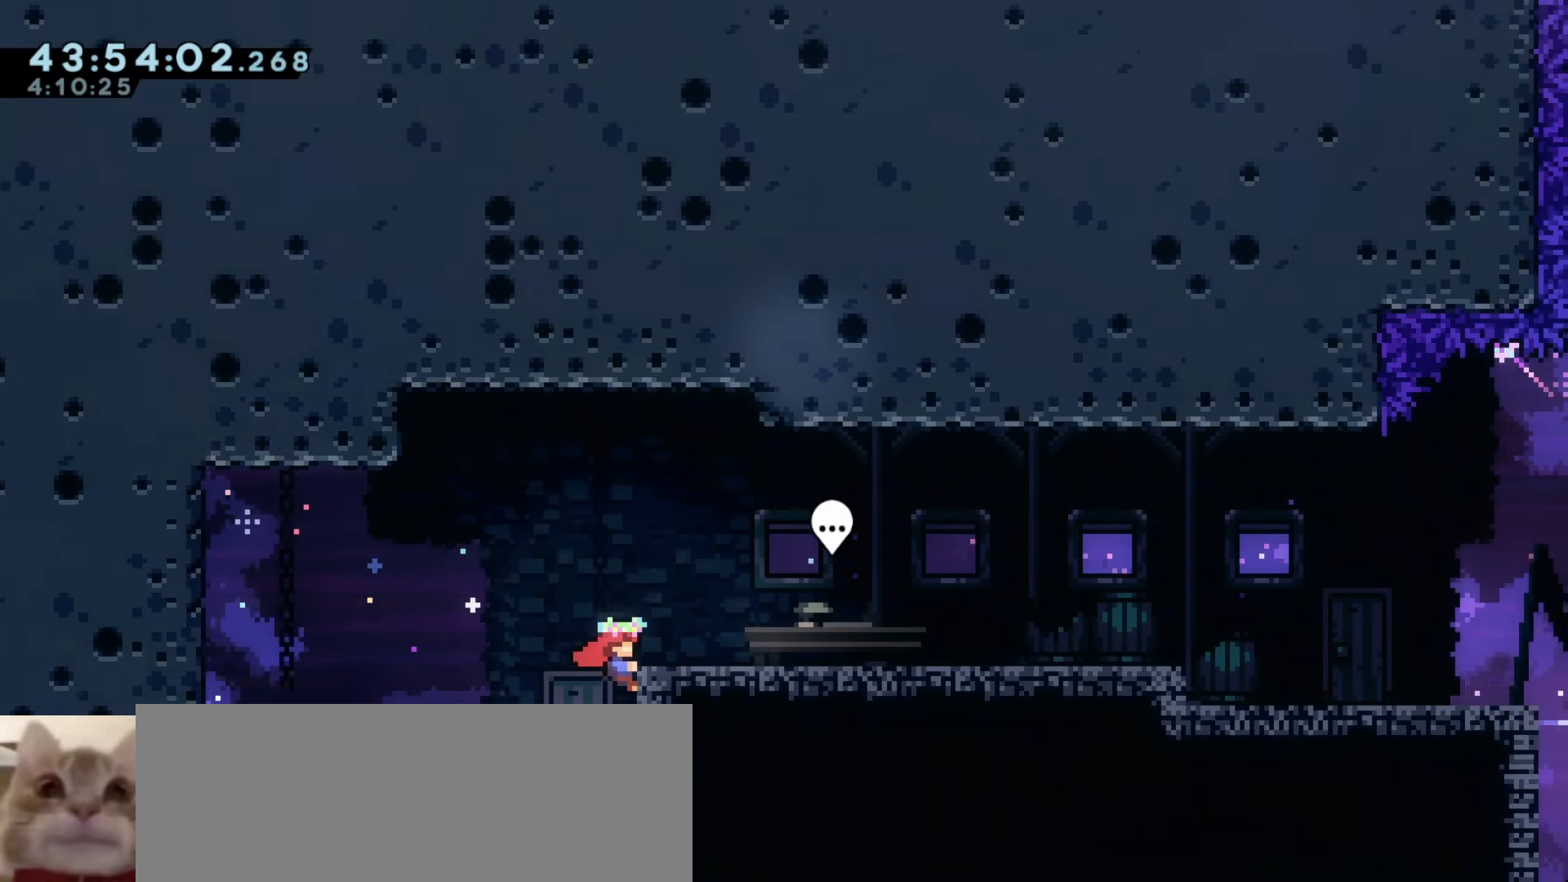
{"keys": ["j1"], "events": [[66, "grab", "down"], [83, "j1", "down"], [166, "grab", "up"], [183, "j1", "up"], [383, "d", "up"], [466, "j1", "down"]]}
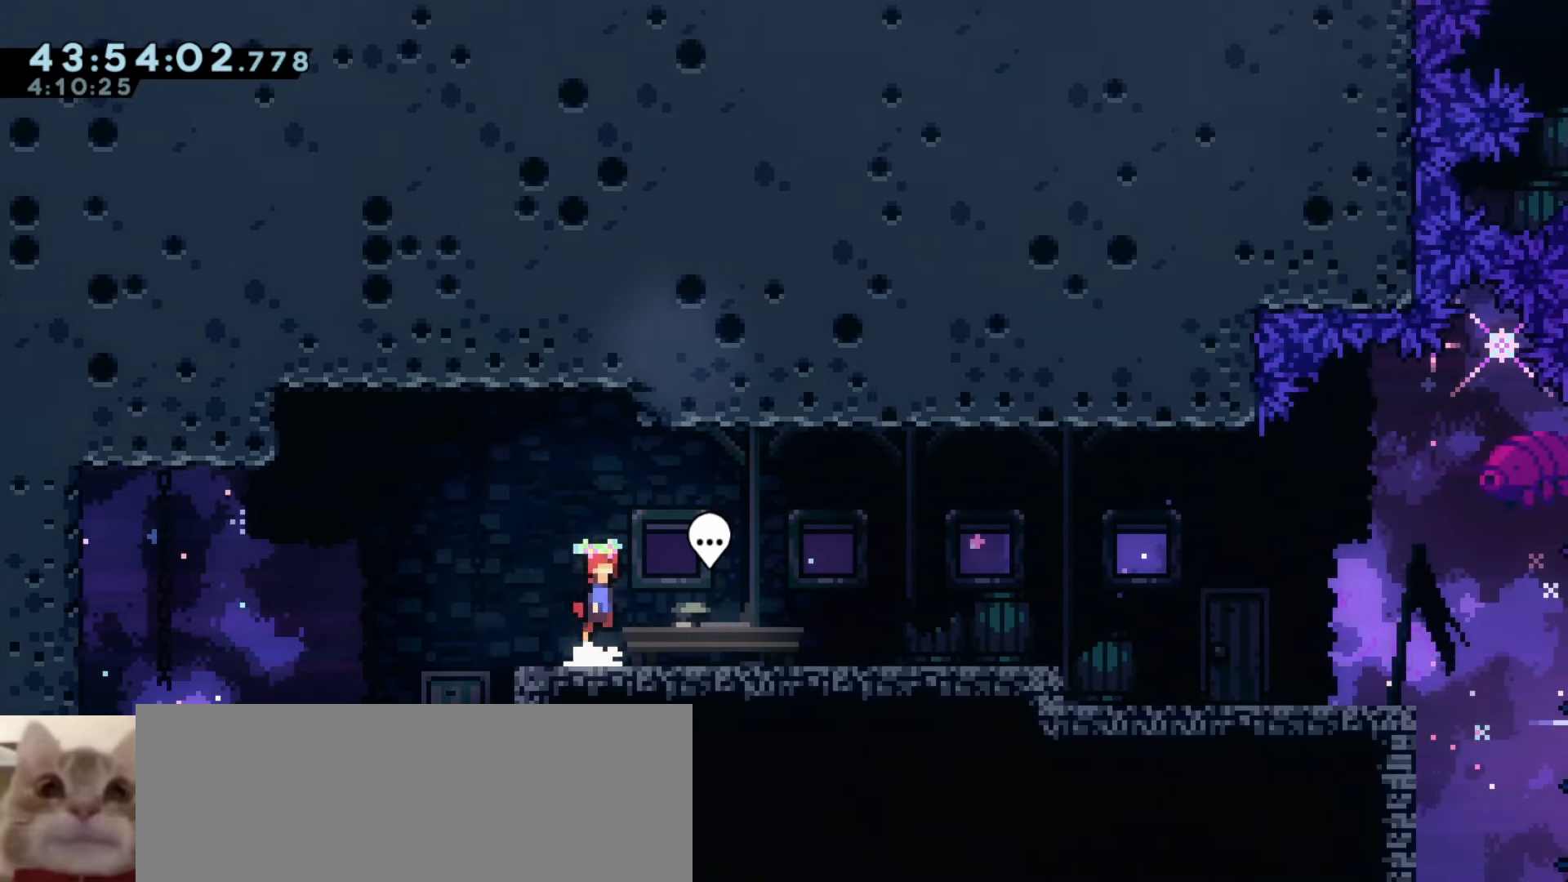
{"keys": ["d"], "events": [[150, "w", "down"], [166, "dash", "down"], [200, "j1", "up"], [316, "dash", "up"], [350, "w", "up"], [366, "d", "down"]]}
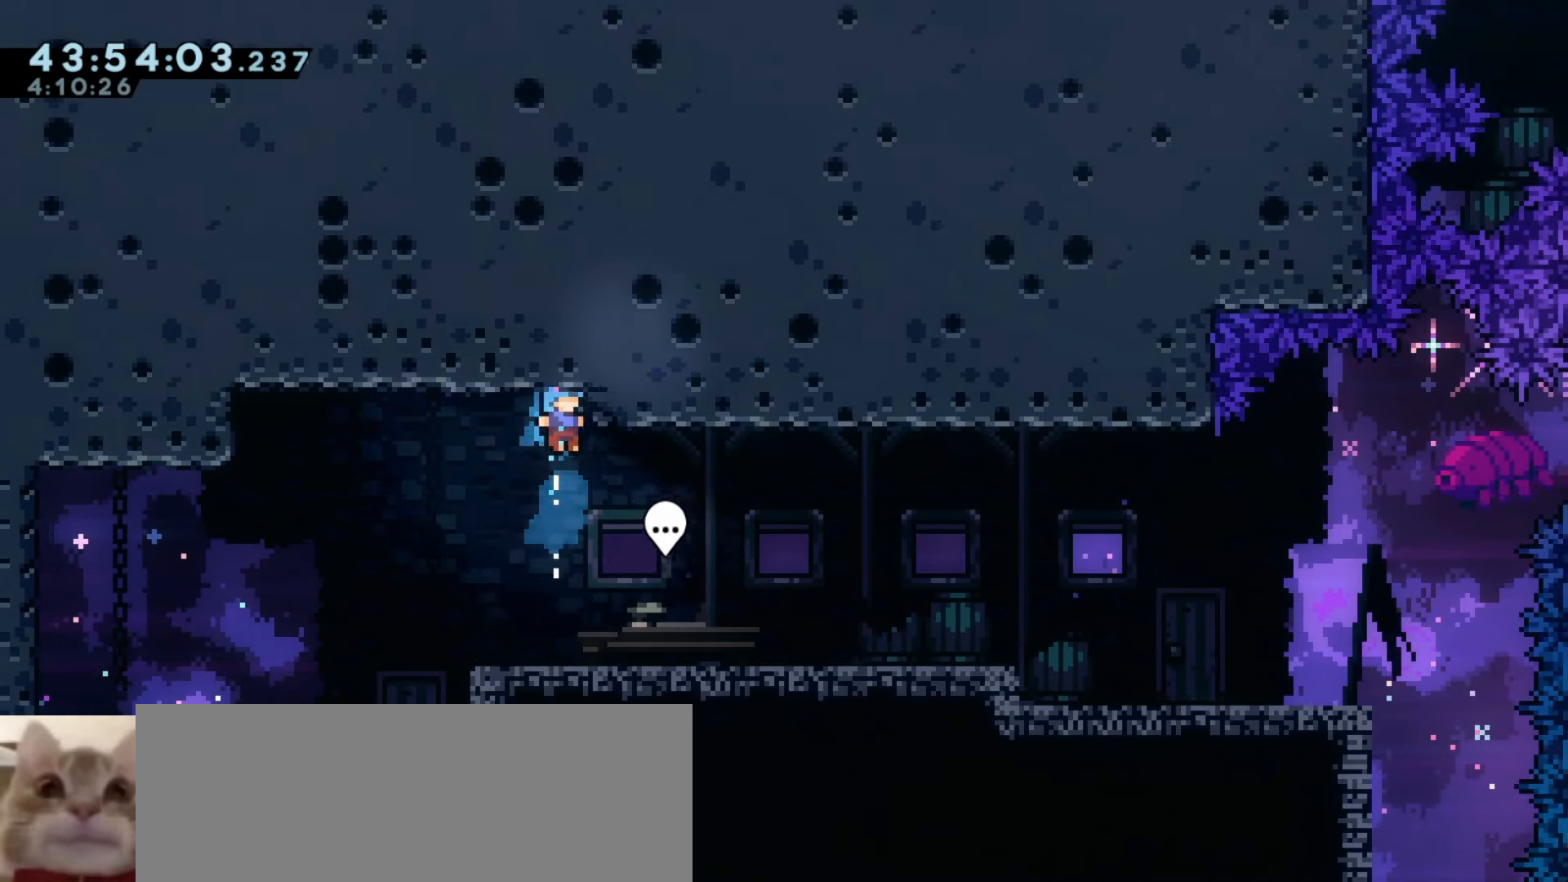
{"keys": ["j1"], "events": [[83, "d", "up"], [483, "j1", "down"]]}
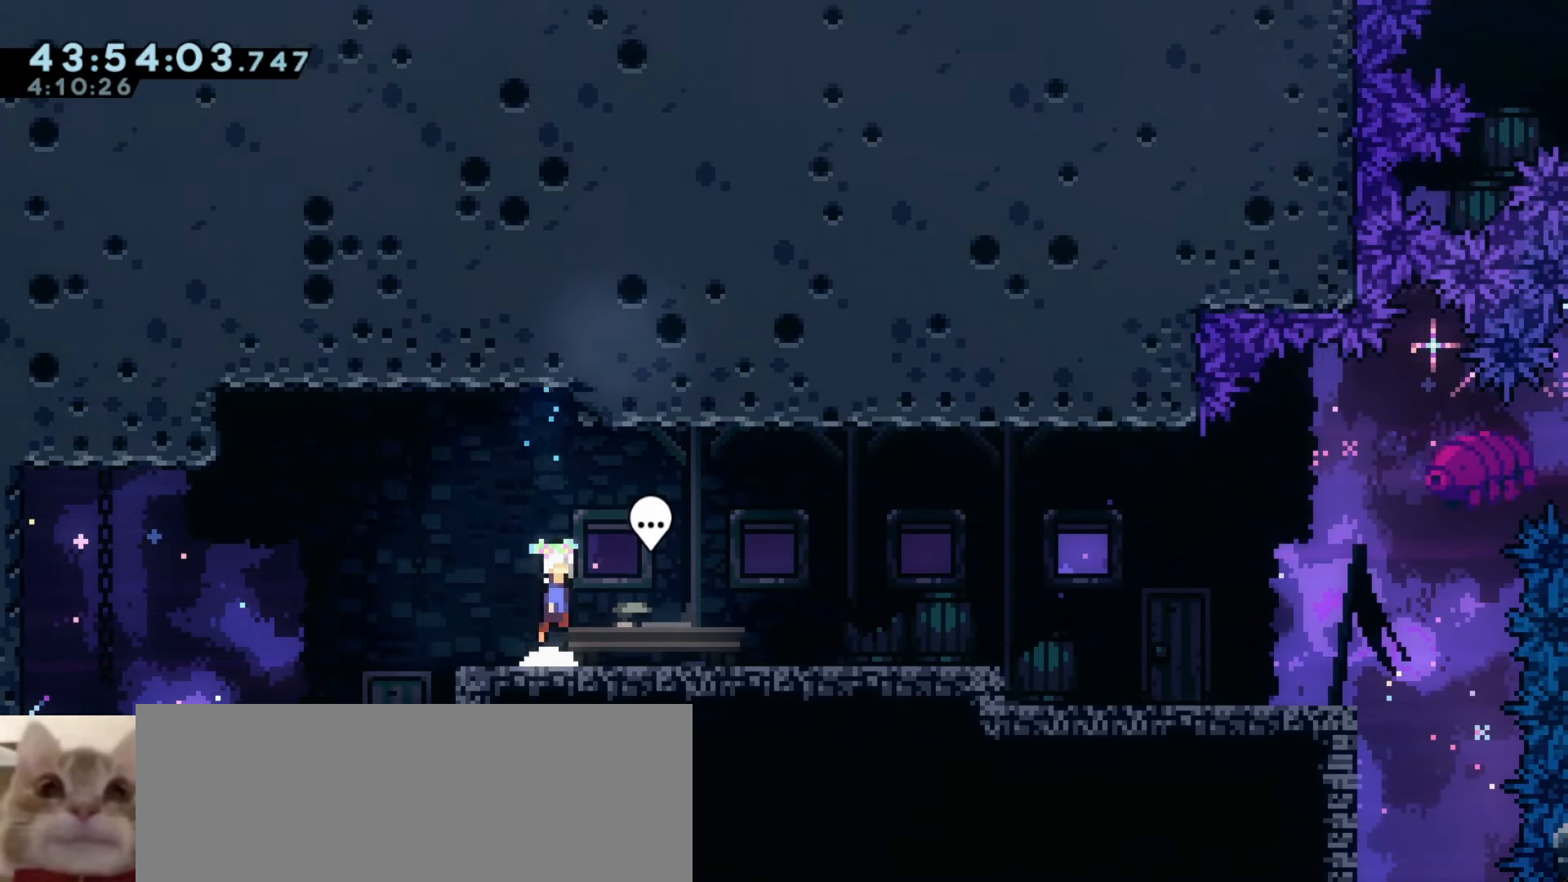
{"keys": [], "events": [[100, "w", "down"], [116, "dash", "down"], [133, "j1", "up"], [333, "w", "up"], [383, "dash", "up"]]}
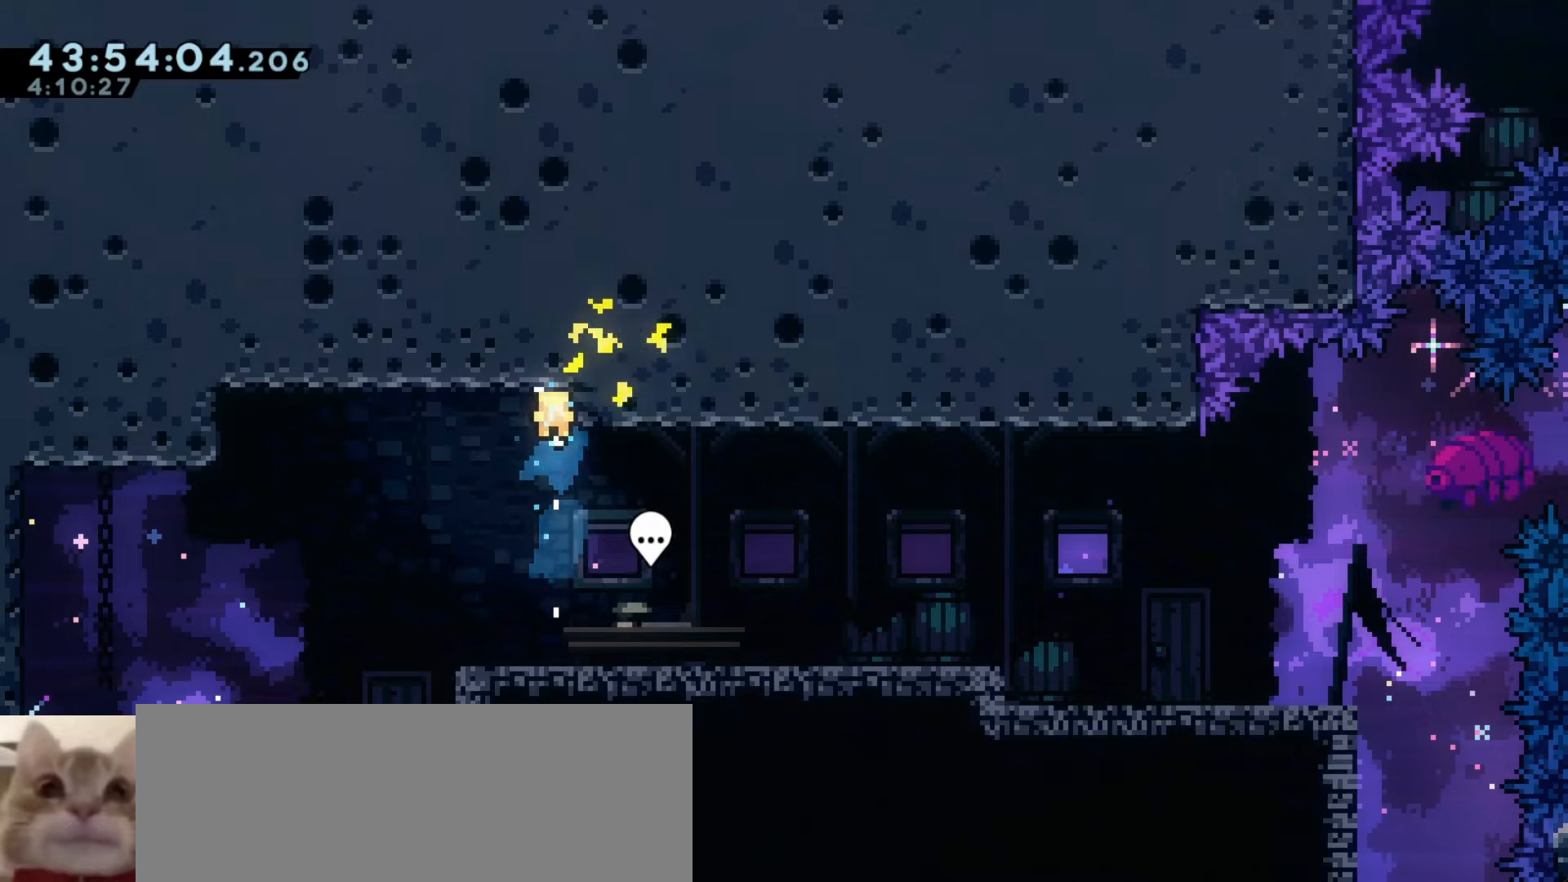
{"keys": ["a", "s"], "events": [[116, "a", "down"], [183, "s", "down"]]}
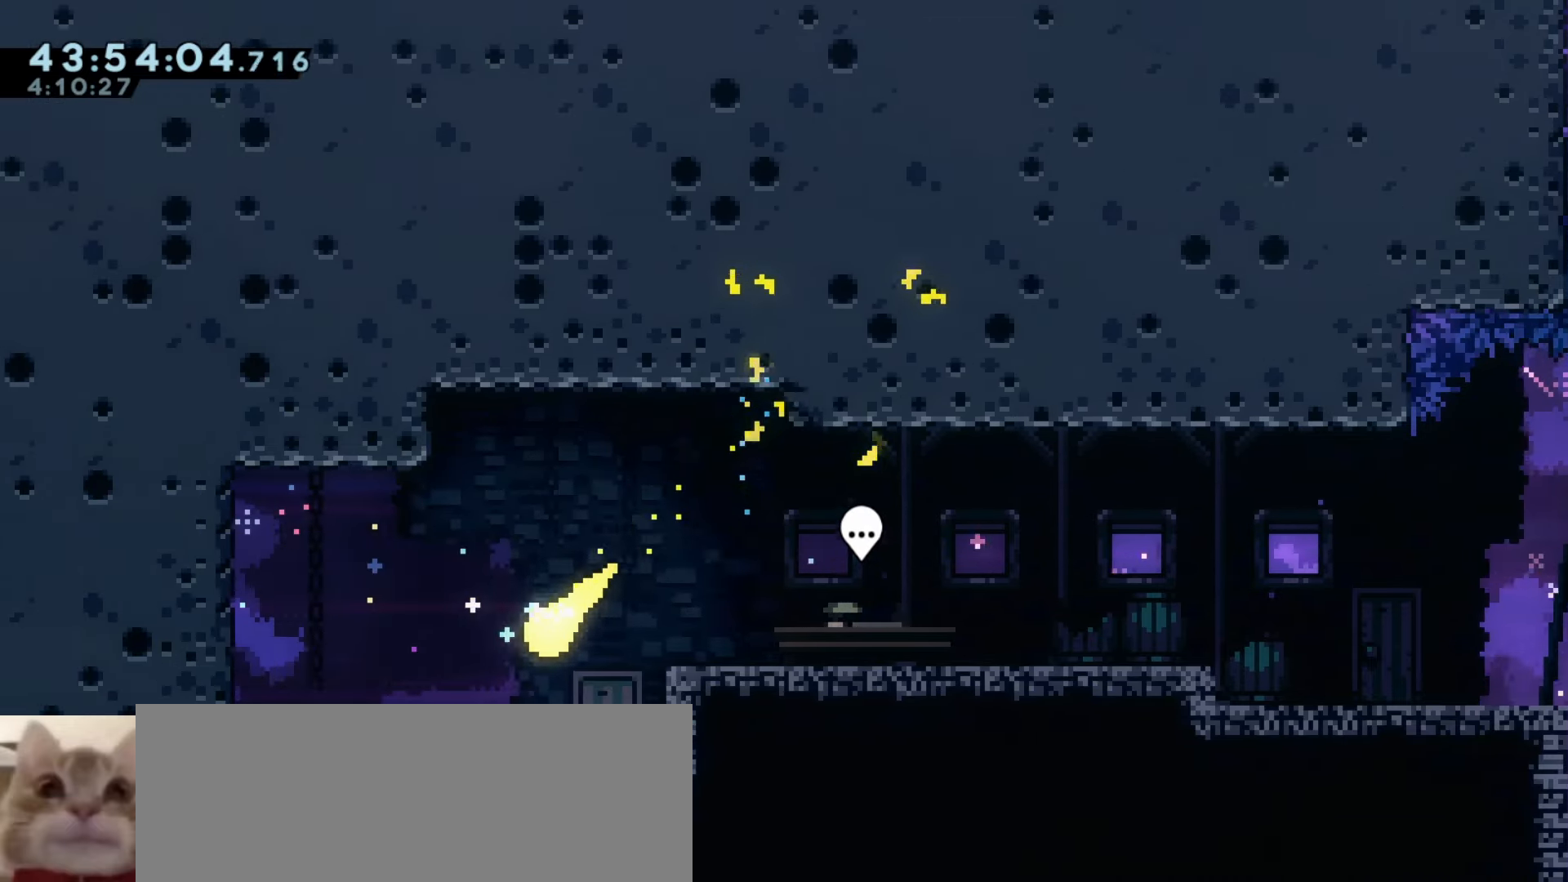
{"keys": ["a", "s"], "events": []}
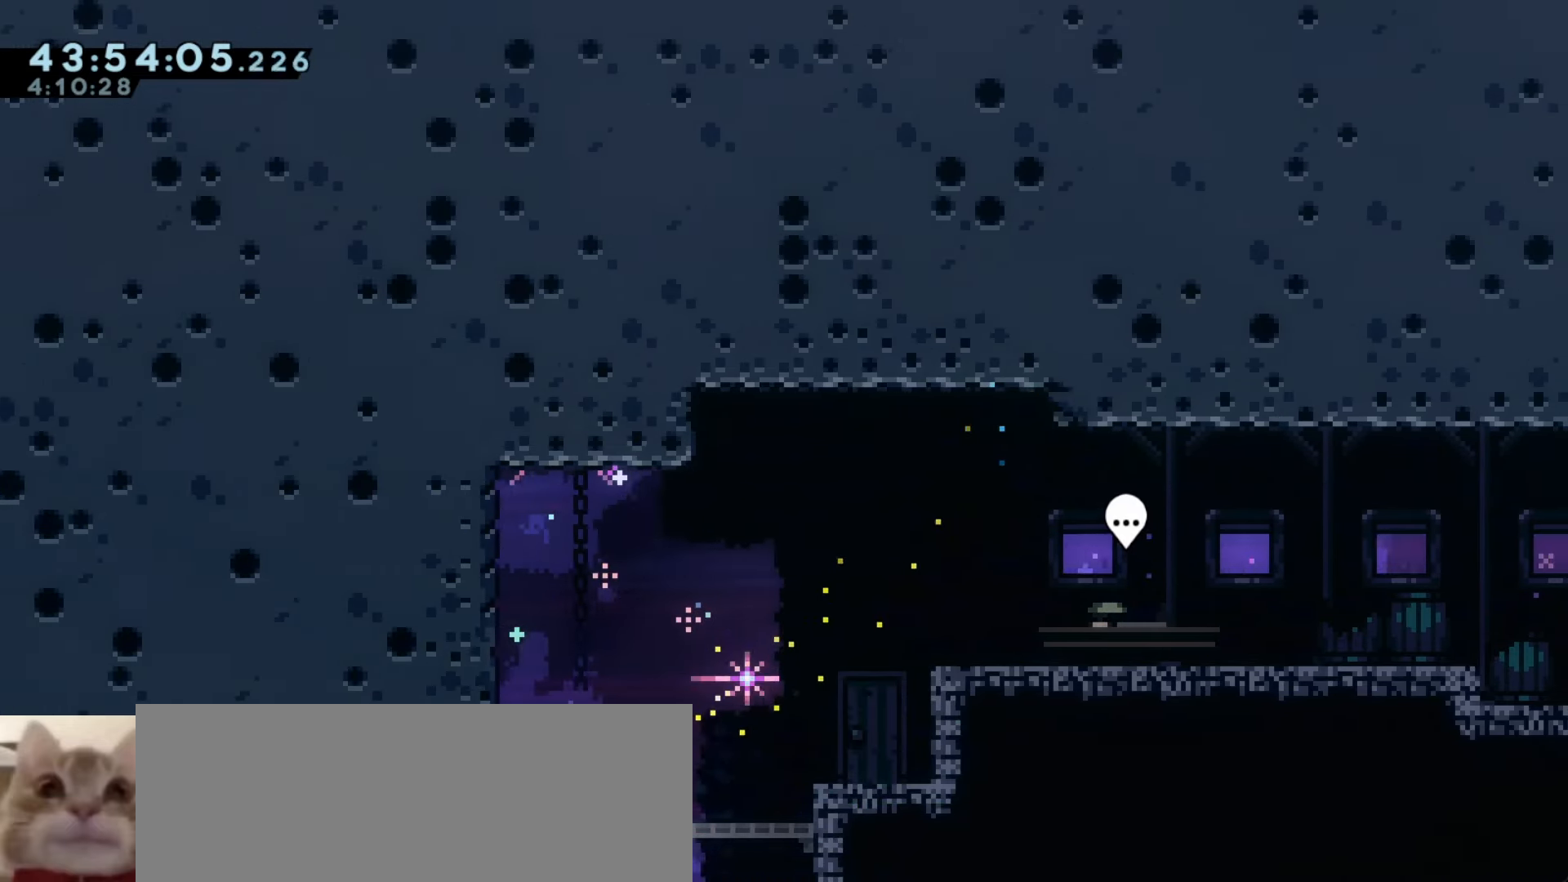
{"keys": ["a", "s"], "events": []}
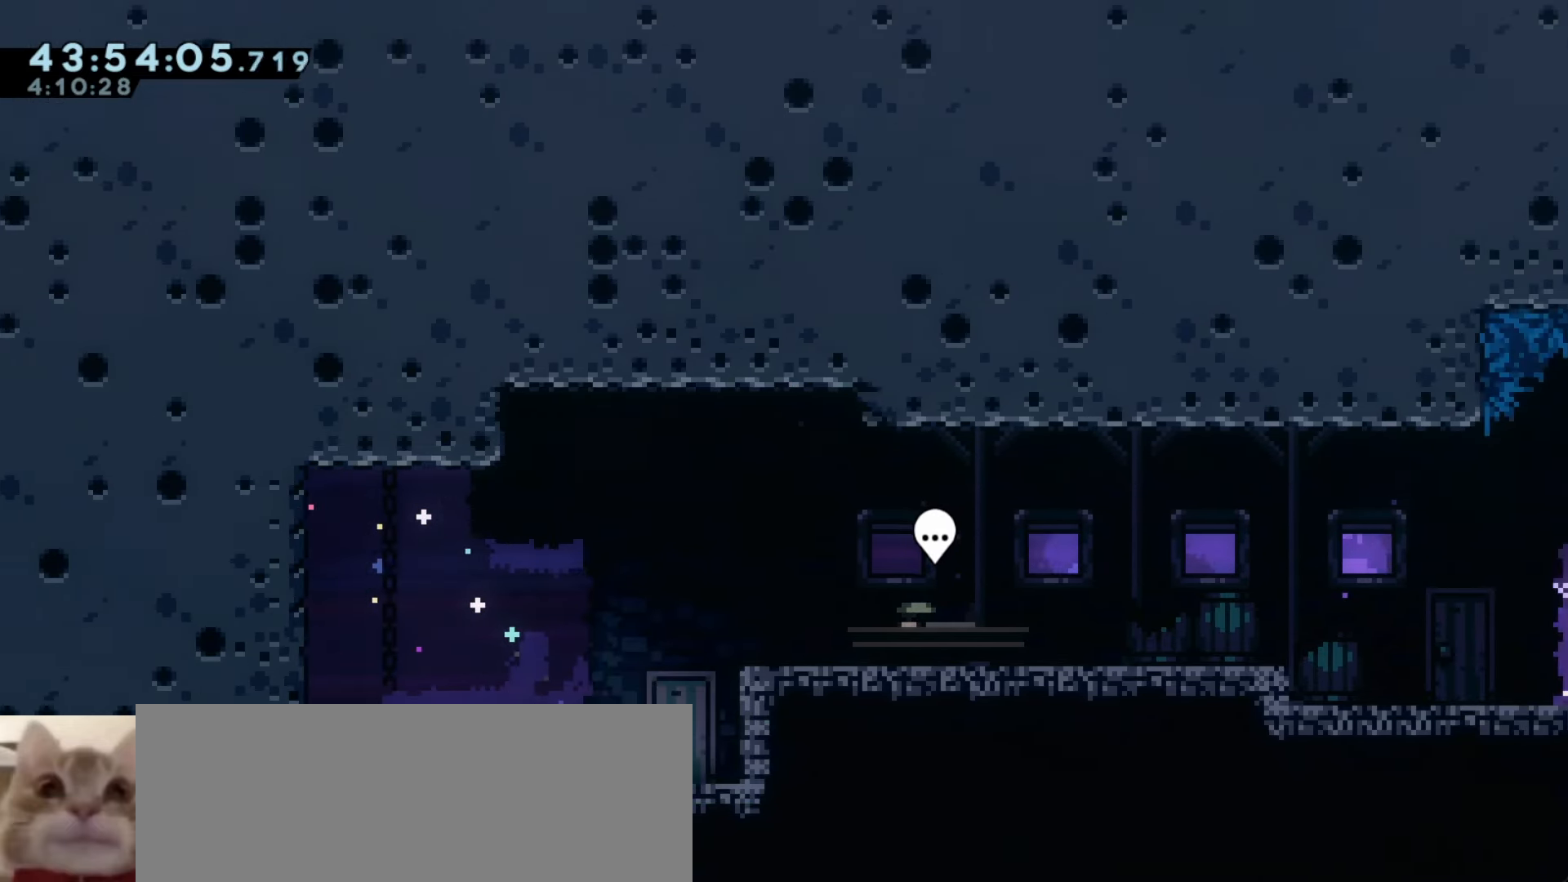
{"keys": ["a", "s"], "events": []}
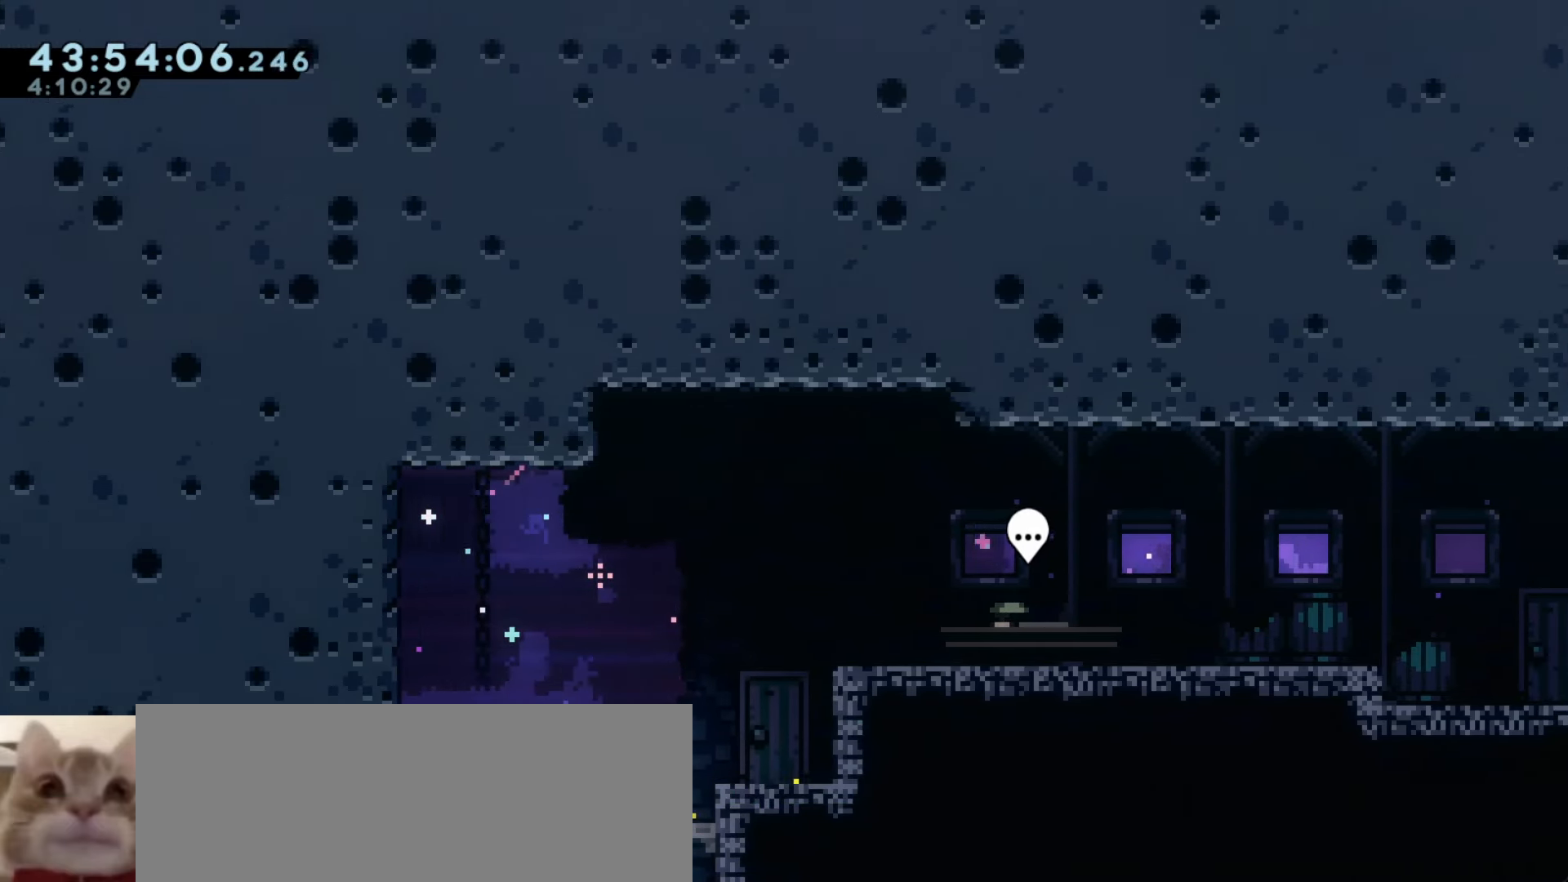
{"keys": ["d", "grab"], "events": [[433, "s", "up"], [450, "a", "up"], [466, "grab", "down"], [483, "d", "down"]]}
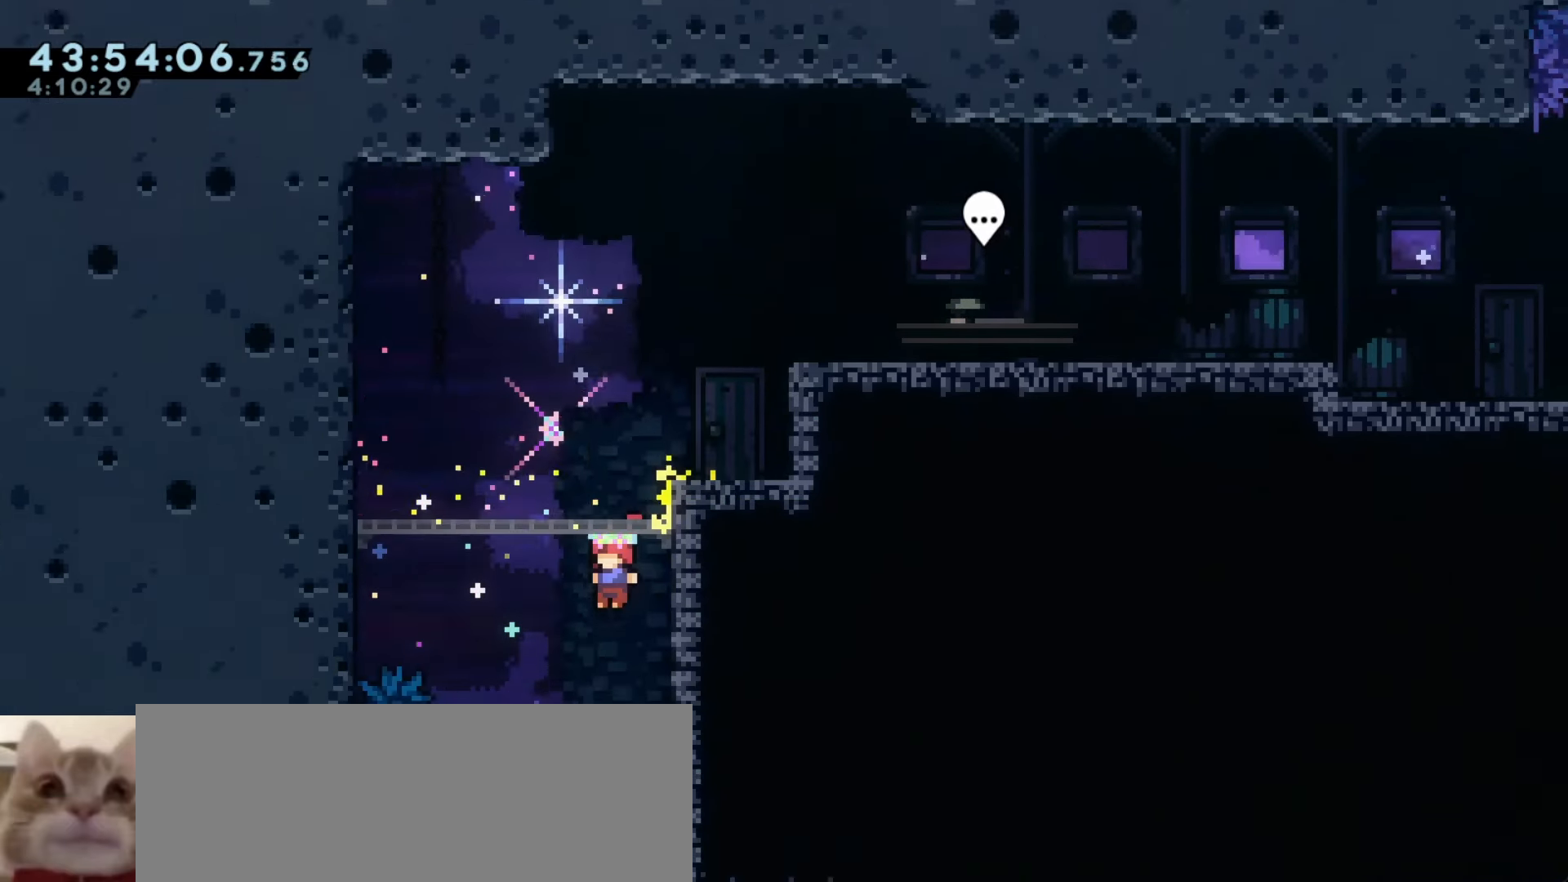
{"keys": ["d", "grab"], "events": []}
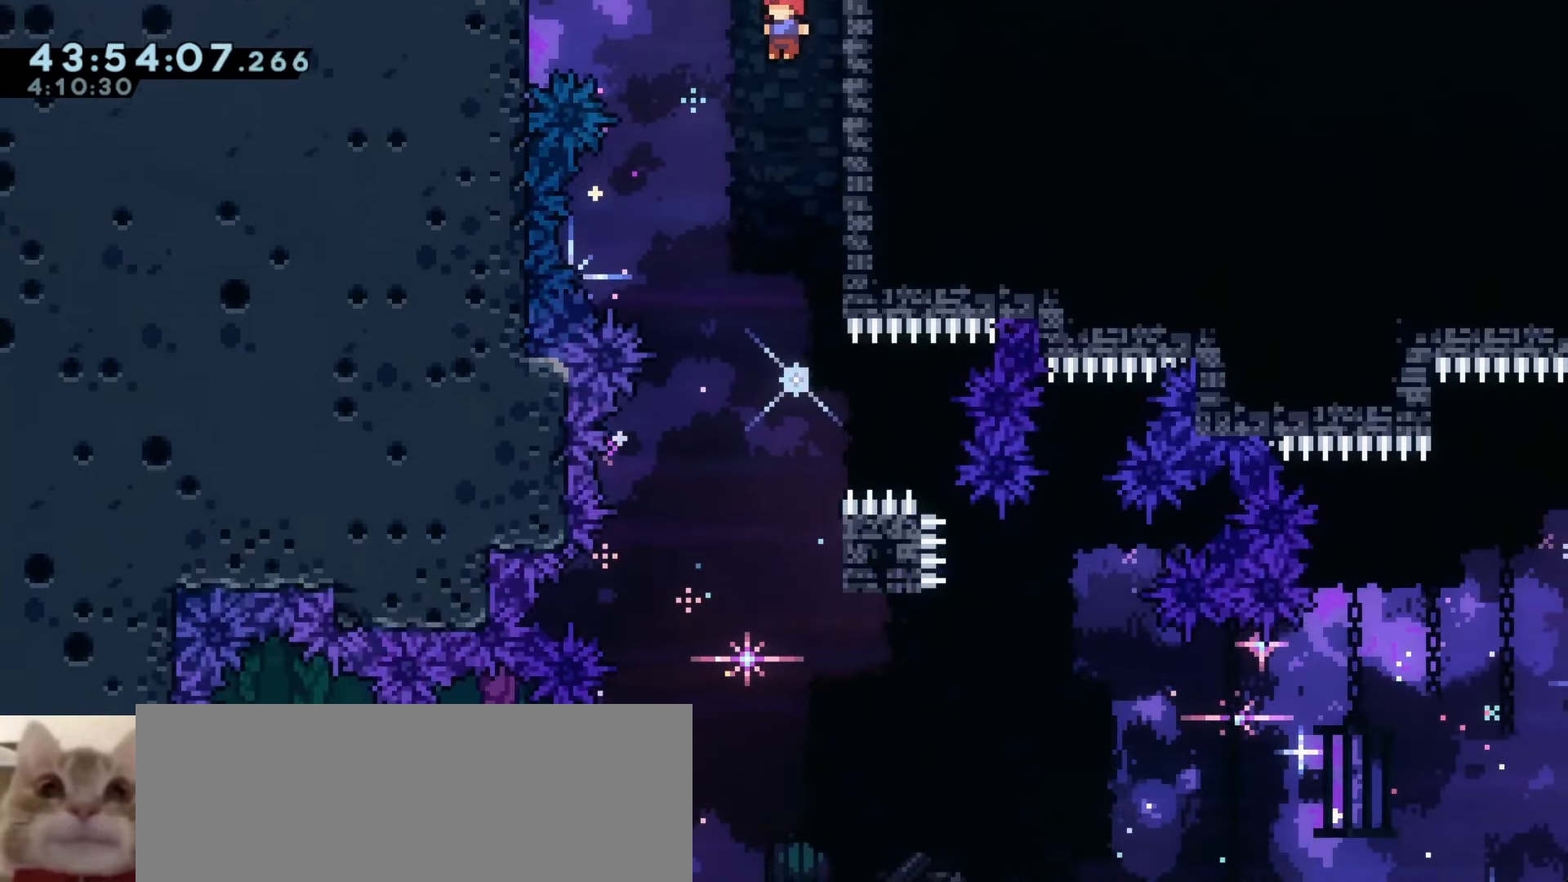
{"keys": ["d", "grab"], "events": []}